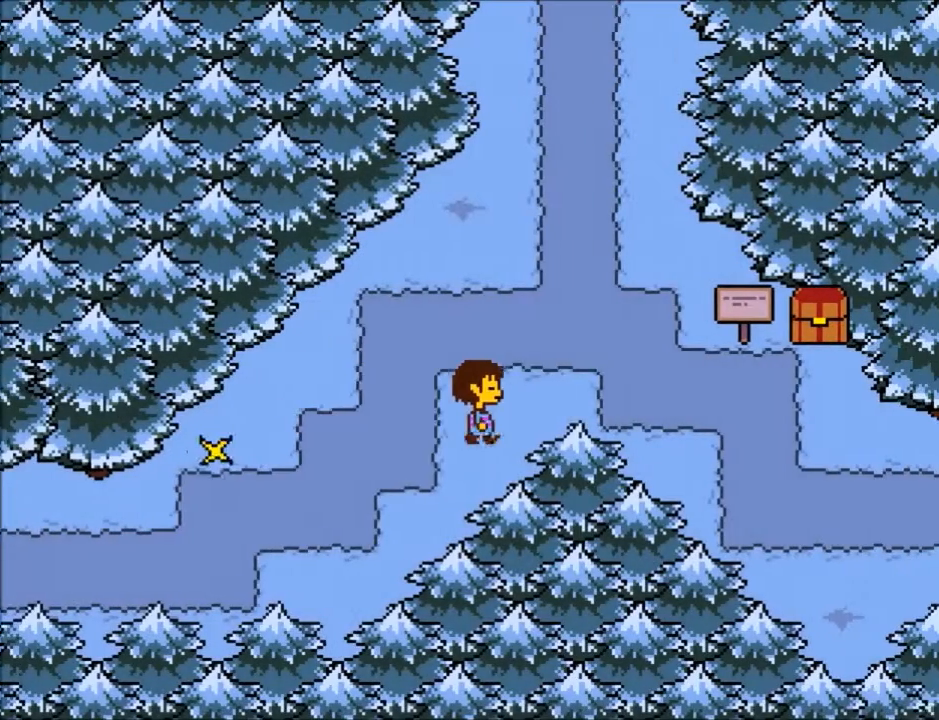
Gameplay with keyboard; each line is a JSON object with the keys held at the frame after it. "events" lists presses ("down") and releases ("up") of "c", "ctrl", "down", "left", "return", "right", "shift", "up", "x" and "z" between this image and that frame as [ms after this image, input, new state], when the widget could be followed in between. No other keys are recorded. Mouse input is not recorded.
{"keys": ["right"], "events": []}
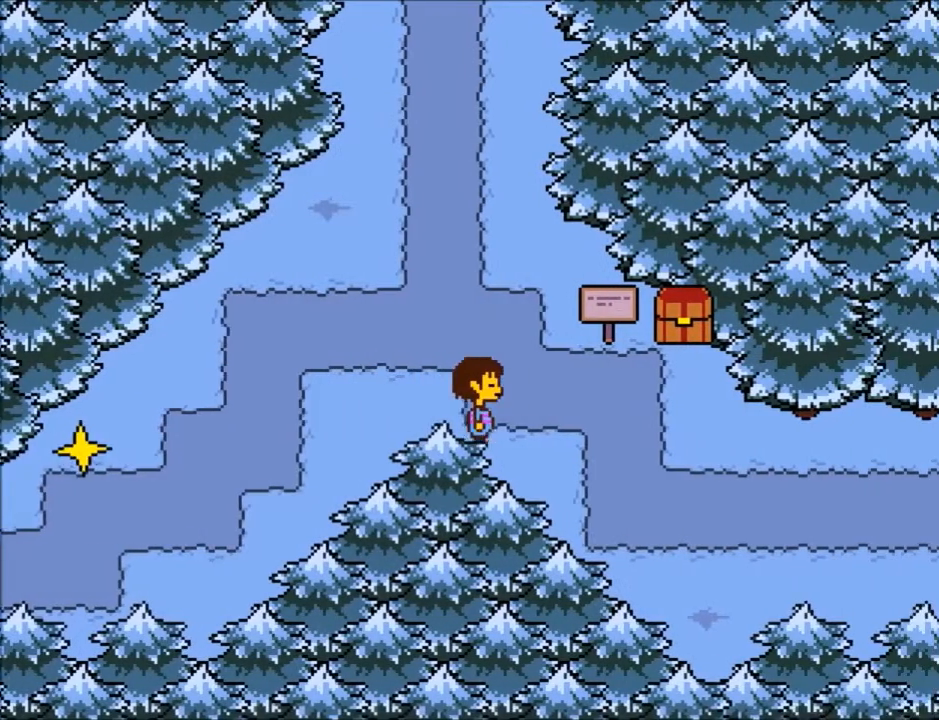
{"keys": ["right", "up"], "events": [[501, "up", "down"]]}
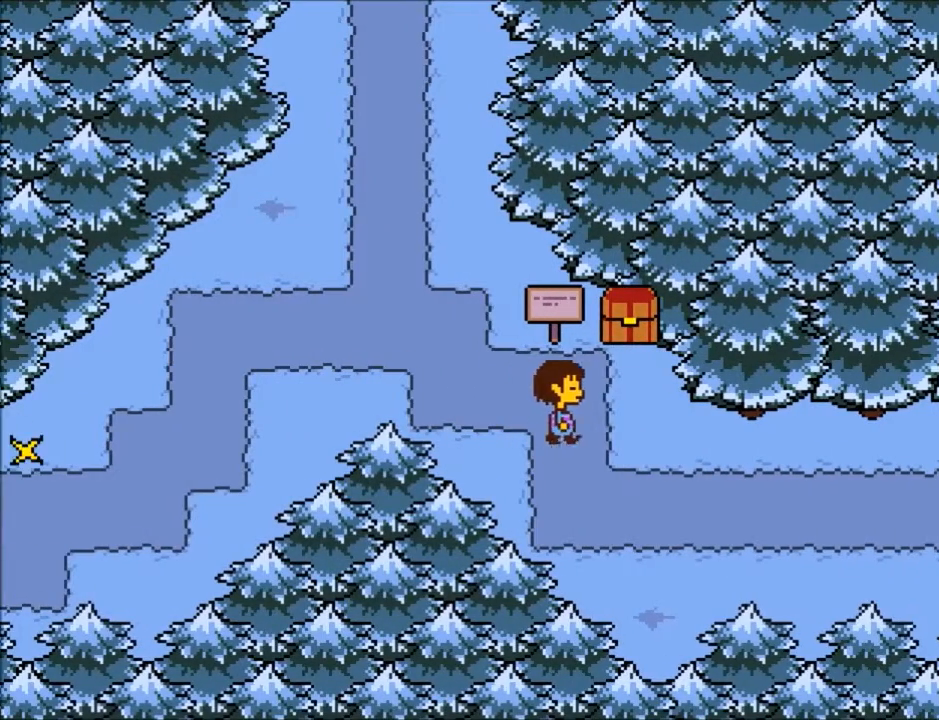
{"keys": ["x"], "events": [[334, "right", "up"], [400, "up", "up"], [400, "z", "down"], [434, "x", "down"], [500, "z", "up"]]}
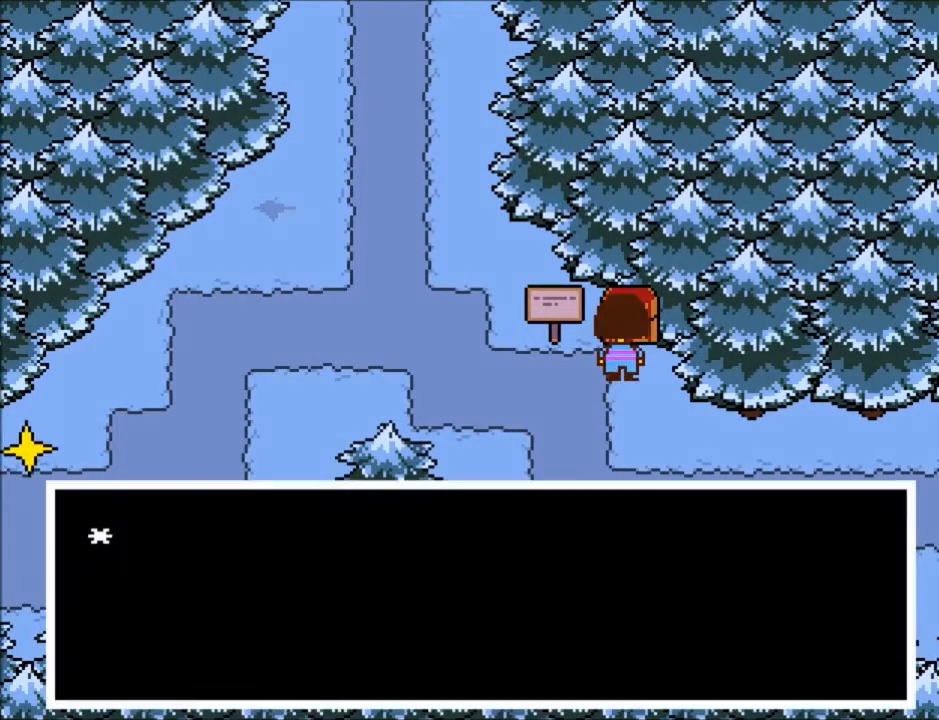
{"keys": [], "events": [[67, "x", "up"], [367, "z", "down"], [401, "x", "down"], [467, "z", "up"], [501, "x", "up"]]}
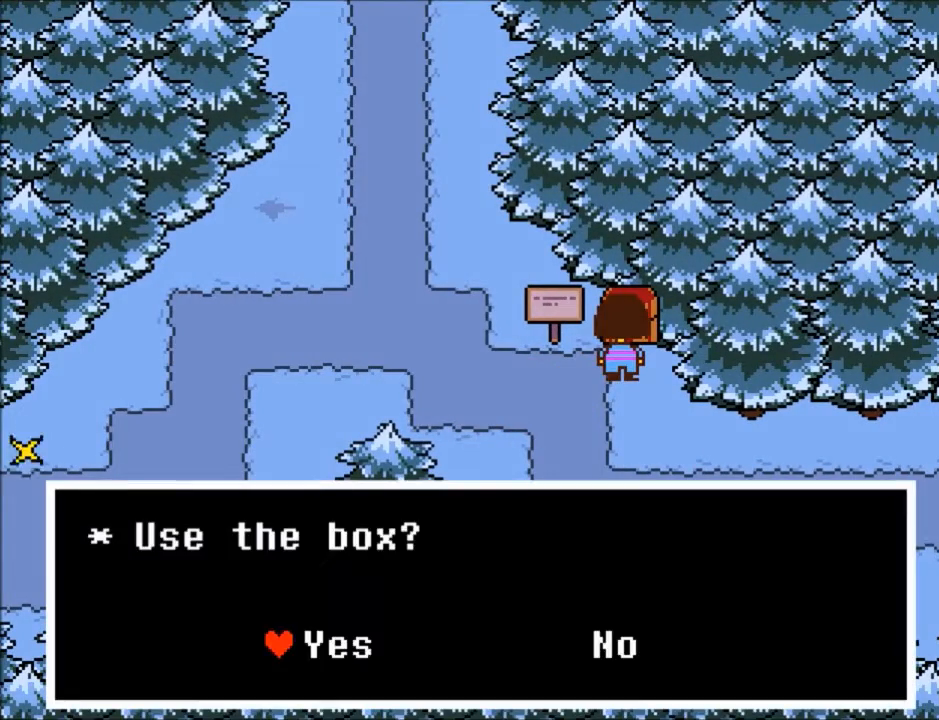
{"keys": [], "events": [[233, "z", "down"], [333, "z", "up"]]}
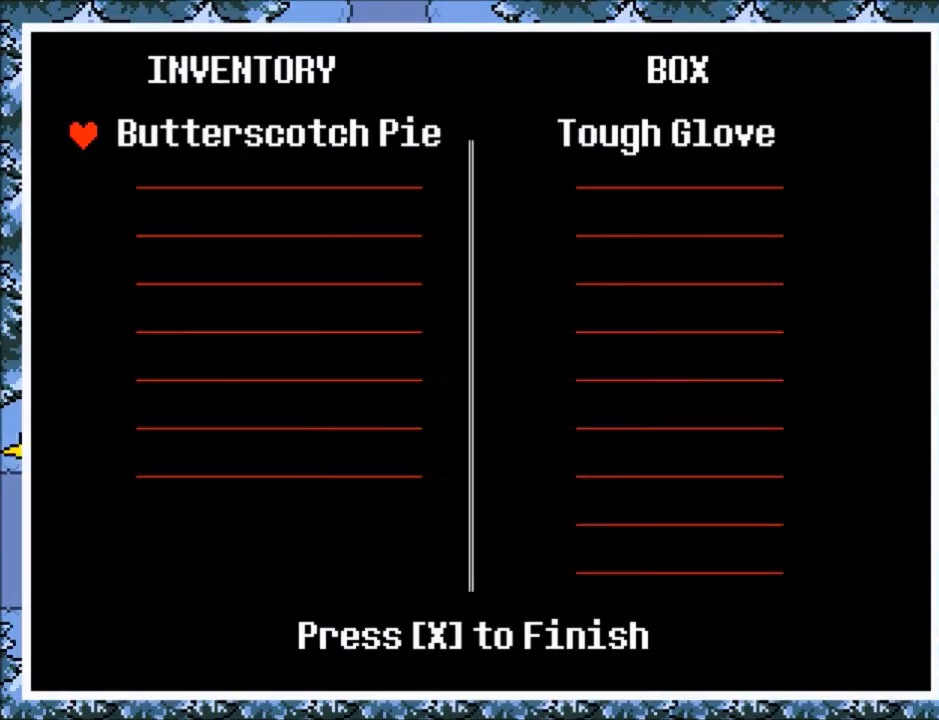
{"keys": ["z"], "events": [[234, "right", "down"], [334, "right", "up"], [467, "z", "down"]]}
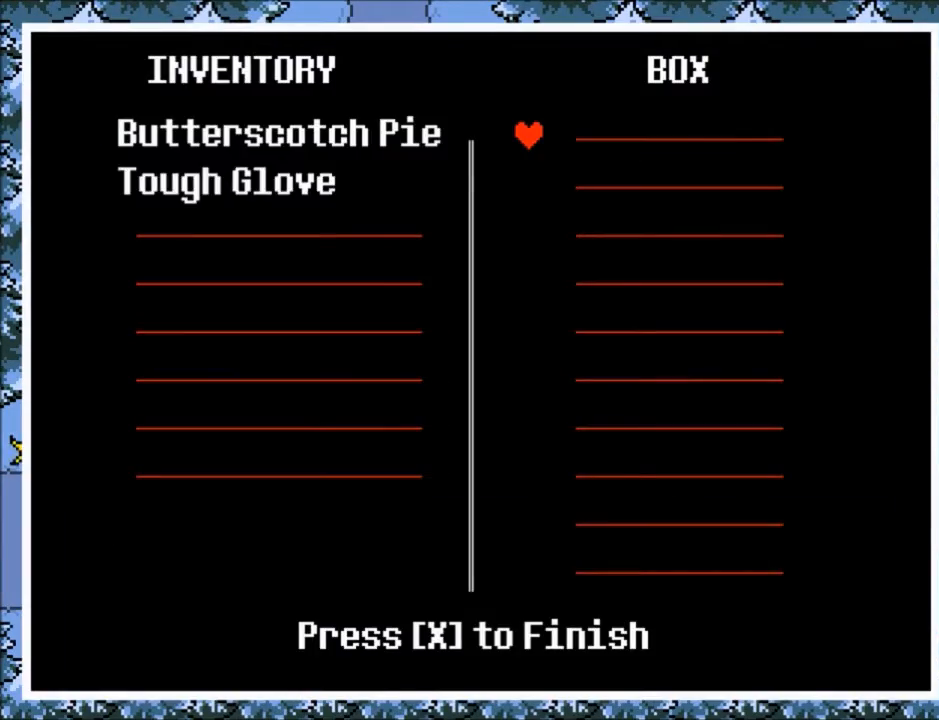
{"keys": [], "events": [[67, "z", "up"], [267, "x", "down"], [300, "x", "up"], [467, "x", "down"], [500, "x", "up"]]}
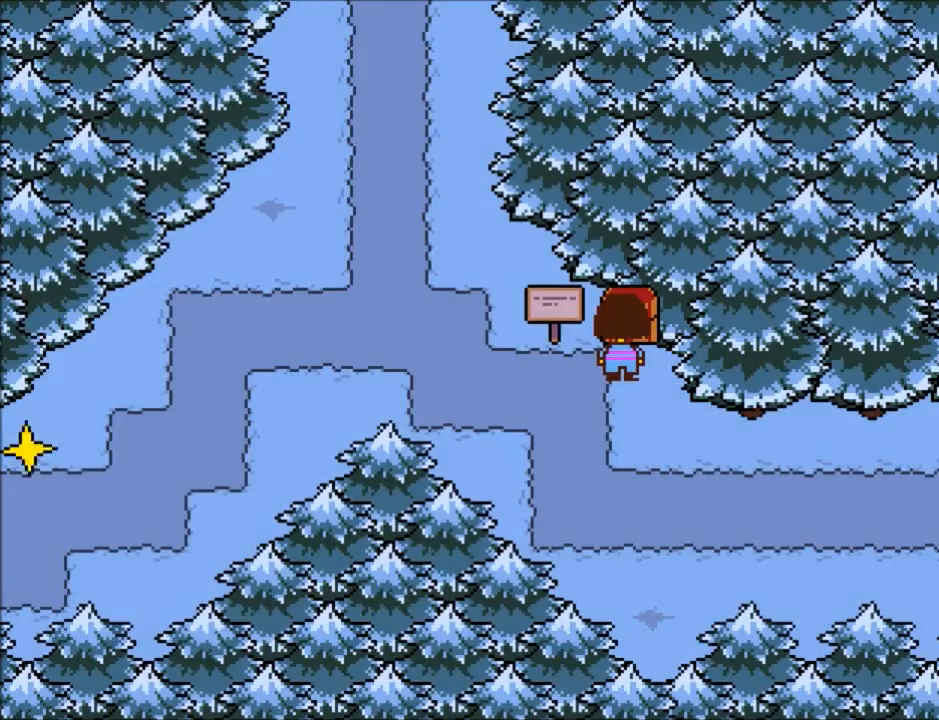
{"keys": [], "events": [[234, "c", "down"], [334, "c", "up"], [467, "z", "down"], [501, "z", "up"]]}
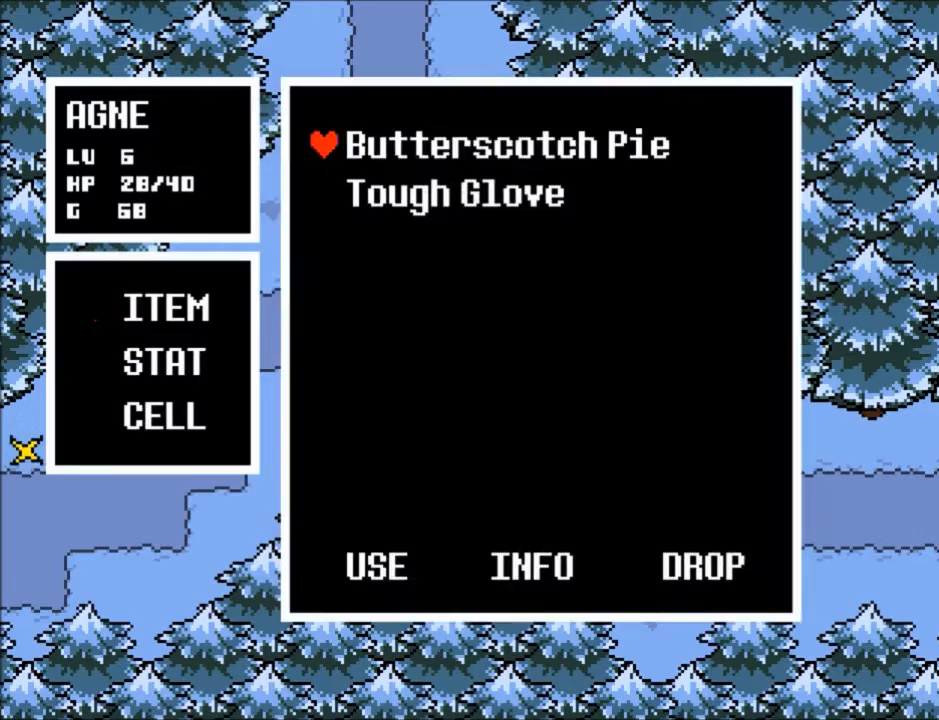
{"keys": [], "events": [[167, "down", "down"], [233, "down", "up"], [333, "down", "down"], [400, "down", "up"]]}
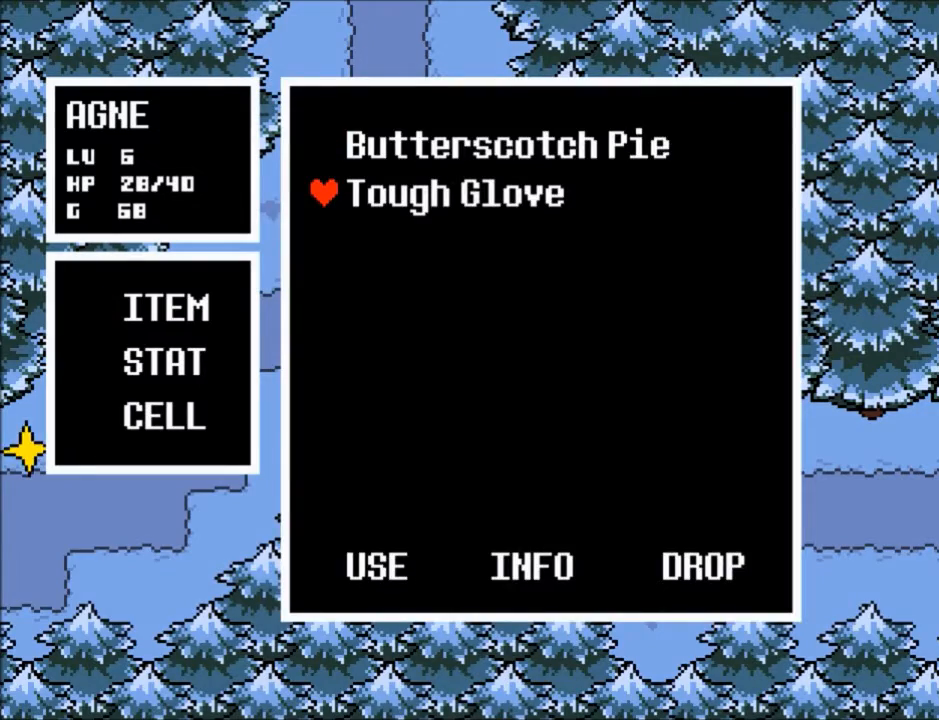
{"keys": ["x"], "events": [[167, "z", "down"], [267, "z", "up"], [367, "z", "down"], [434, "x", "down"], [434, "z", "up"]]}
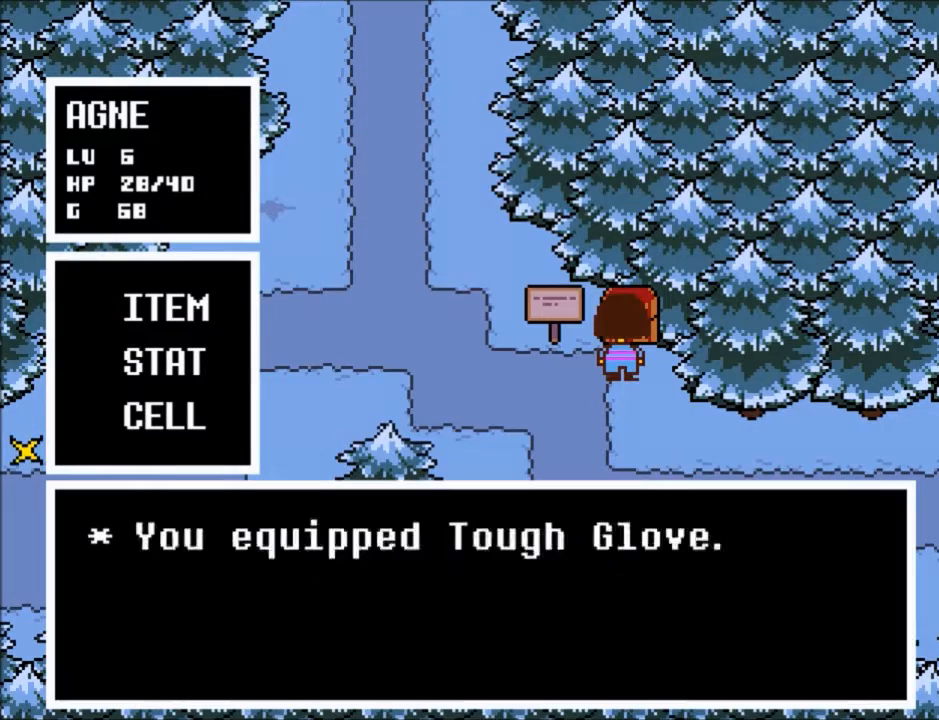
{"keys": [], "events": [[100, "x", "up"], [233, "z", "down"], [267, "z", "up"]]}
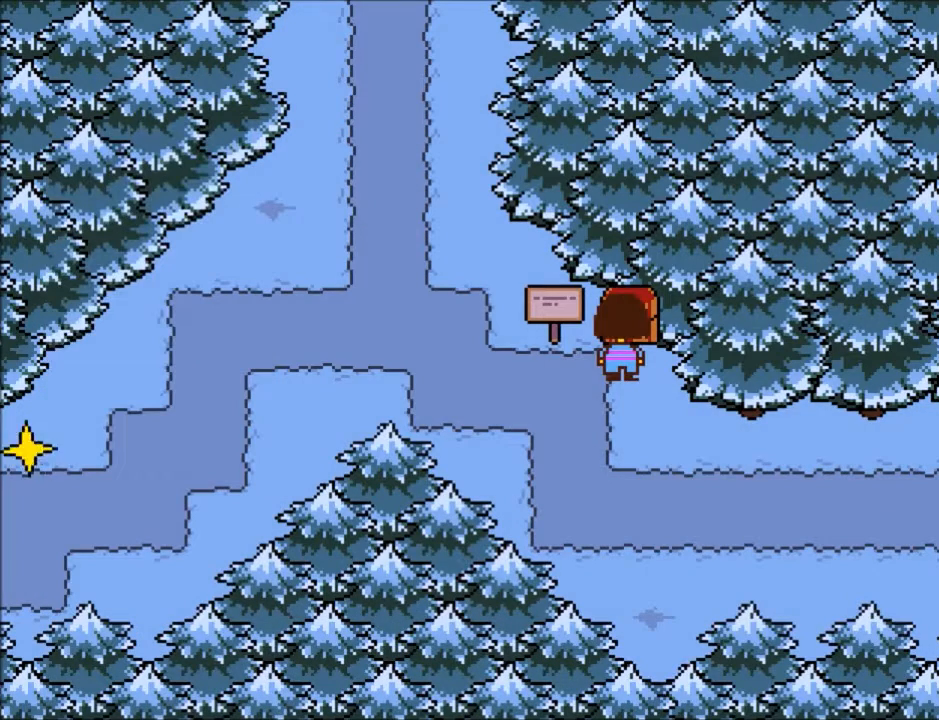
{"keys": ["right"], "events": [[100, "down", "down"], [234, "right", "down"], [467, "down", "up"]]}
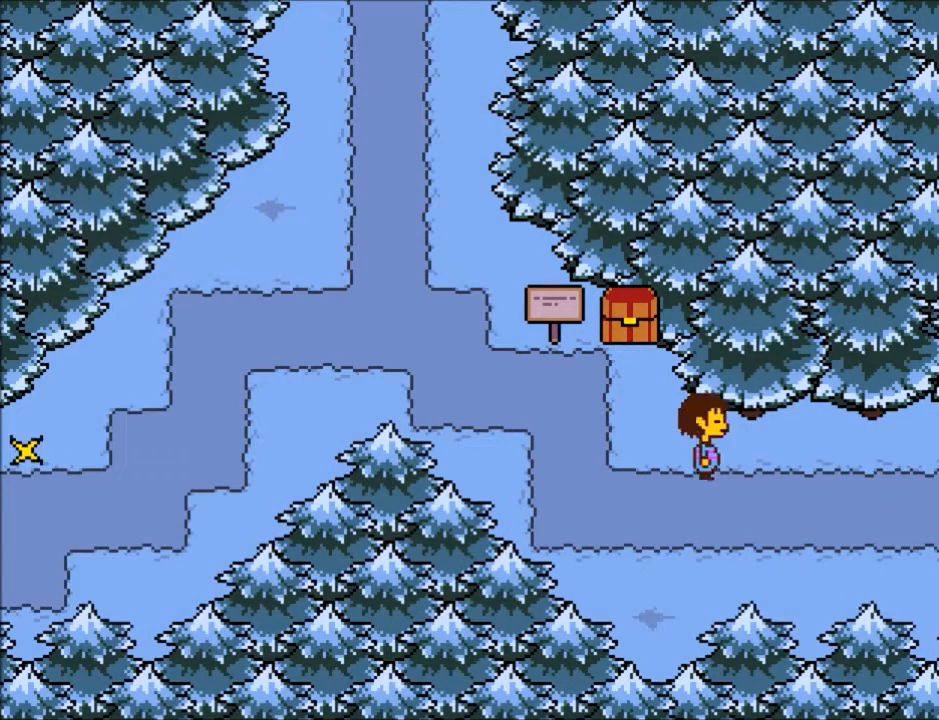
{"keys": ["down", "up"], "events": [[300, "down", "down"], [300, "up", "down"], [367, "right", "up"]]}
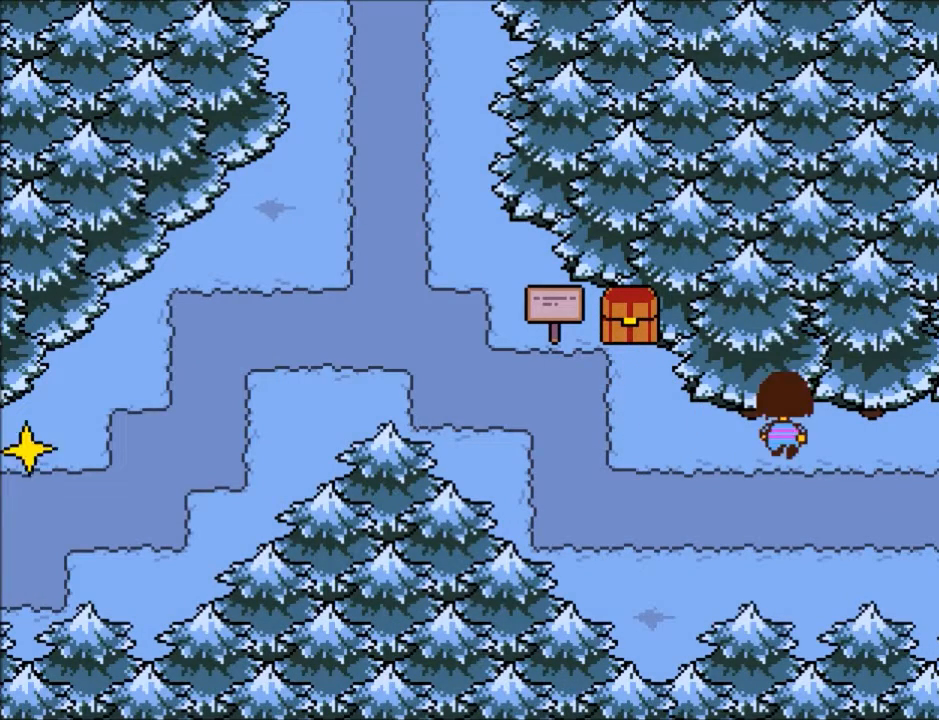
{"keys": ["down", "up"], "events": []}
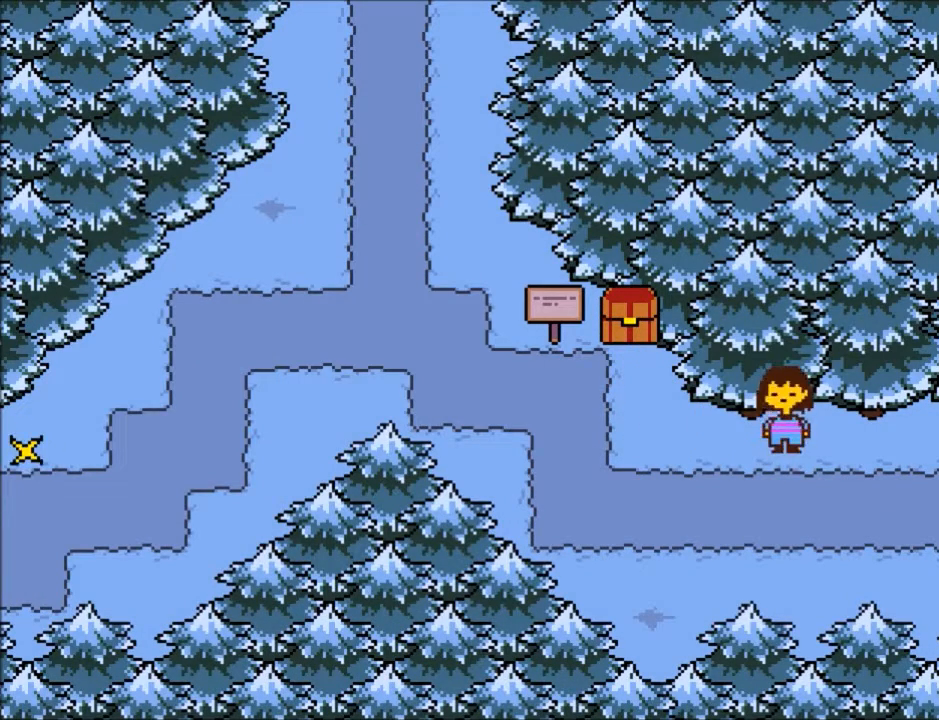
{"keys": ["down", "up"], "events": []}
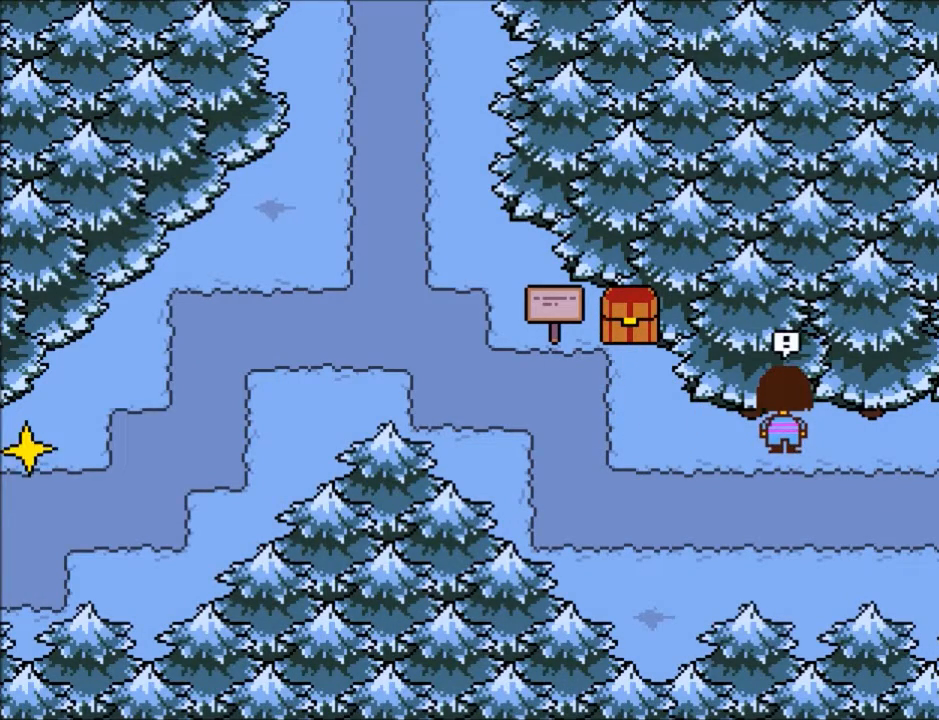
{"keys": [], "events": [[67, "down", "up"], [100, "up", "up"]]}
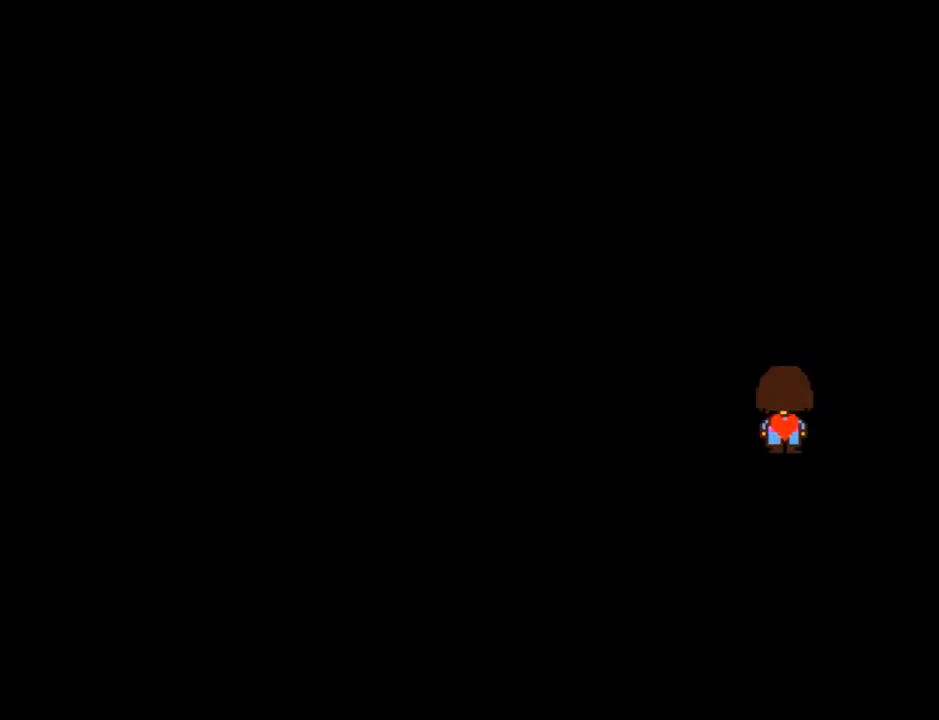
{"keys": [], "events": []}
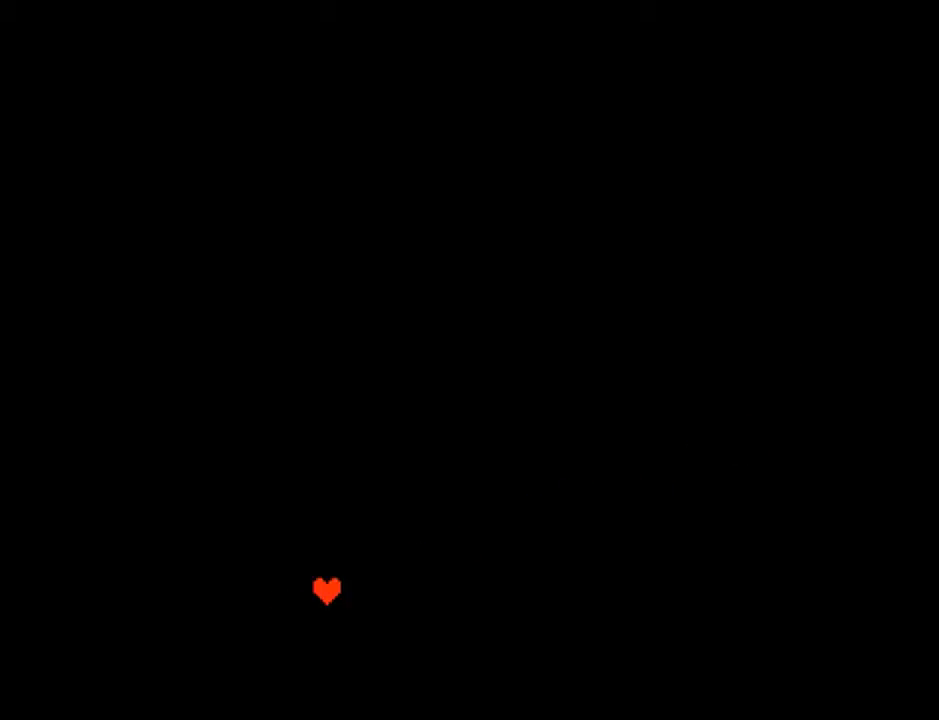
{"keys": [], "events": []}
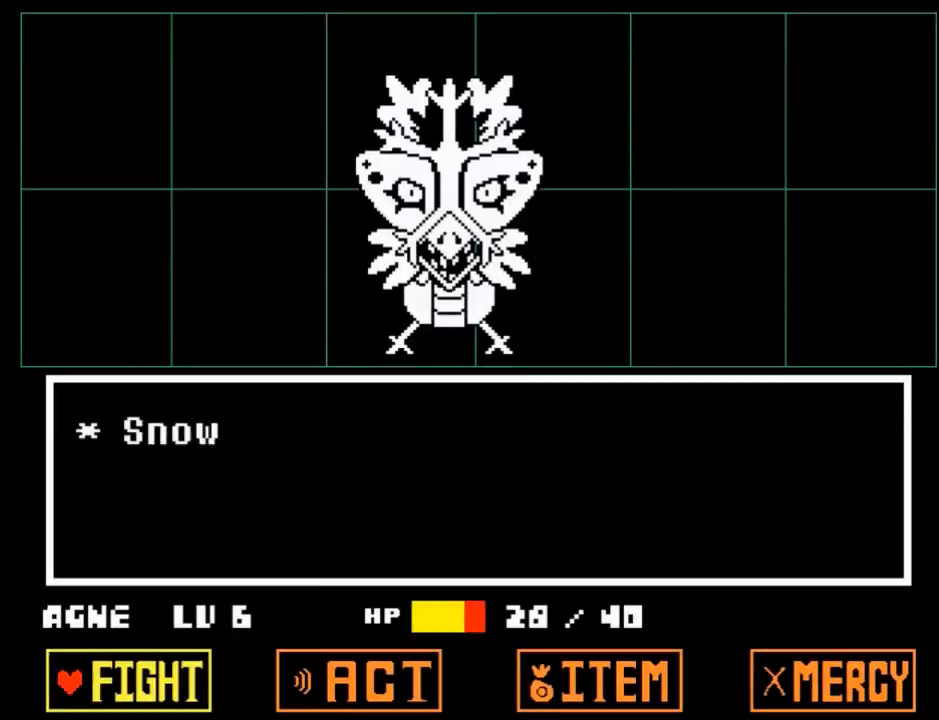
{"keys": [], "events": [[67, "return", "down"], [67, "z", "down"], [100, "return", "up"], [167, "z", "up"]]}
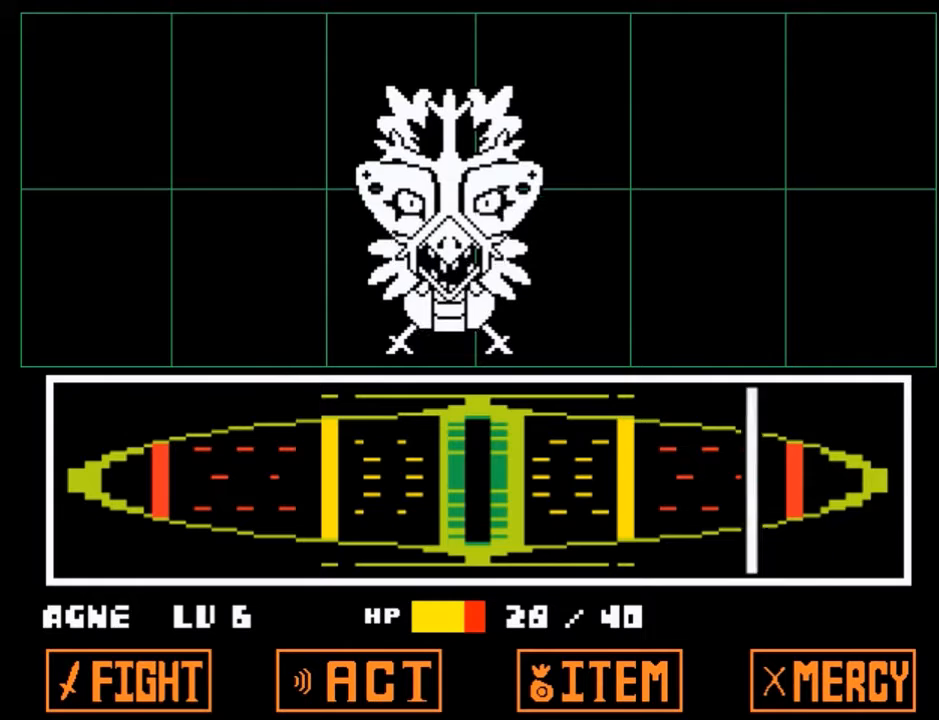
{"keys": ["return"], "events": [[467, "return", "down"]]}
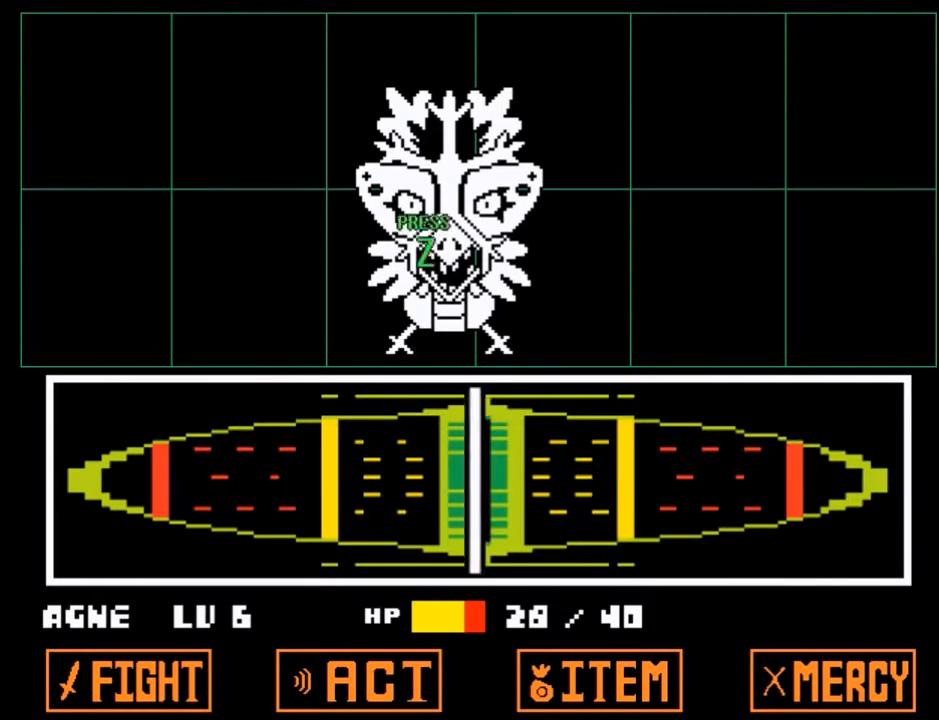
{"keys": [], "events": [[33, "return", "up"], [33, "z", "down"], [100, "return", "down"], [100, "z", "up"], [200, "return", "up"], [200, "z", "down"], [233, "return", "down"], [233, "z", "up"], [333, "return", "up"], [333, "z", "down"], [367, "return", "down"], [434, "z", "up"], [467, "return", "up"]]}
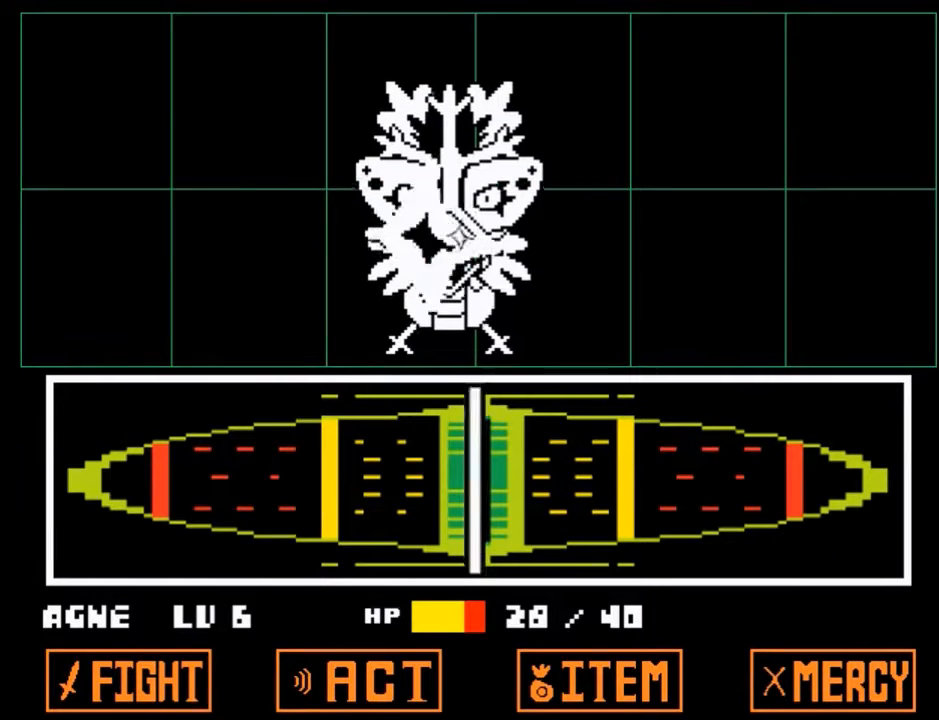
{"keys": [], "events": []}
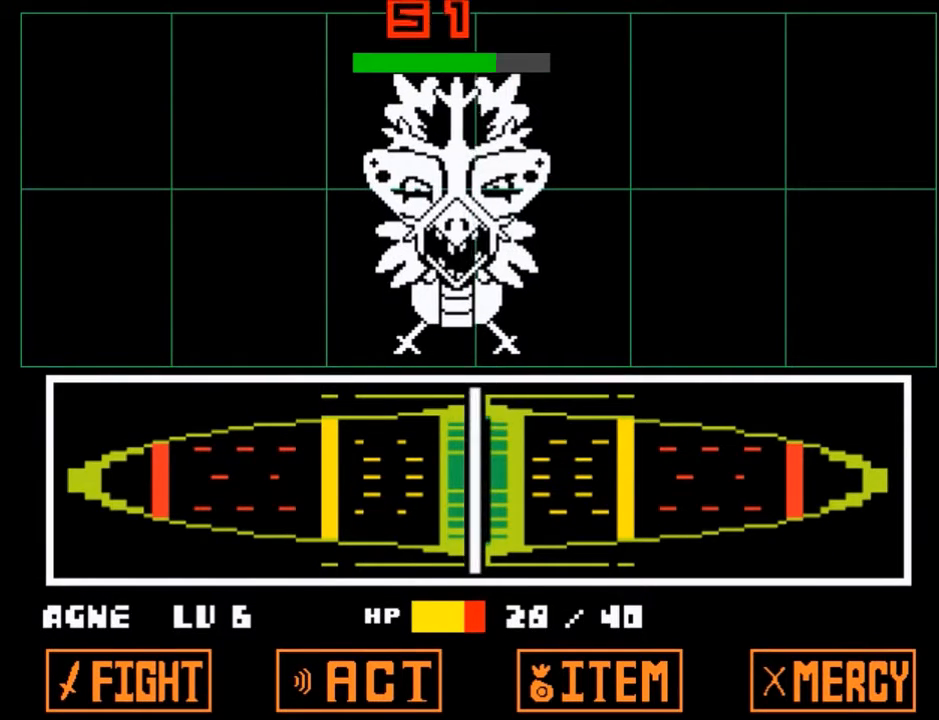
{"keys": ["return", "shift"], "events": [[467, "return", "down"], [500, "shift", "down"]]}
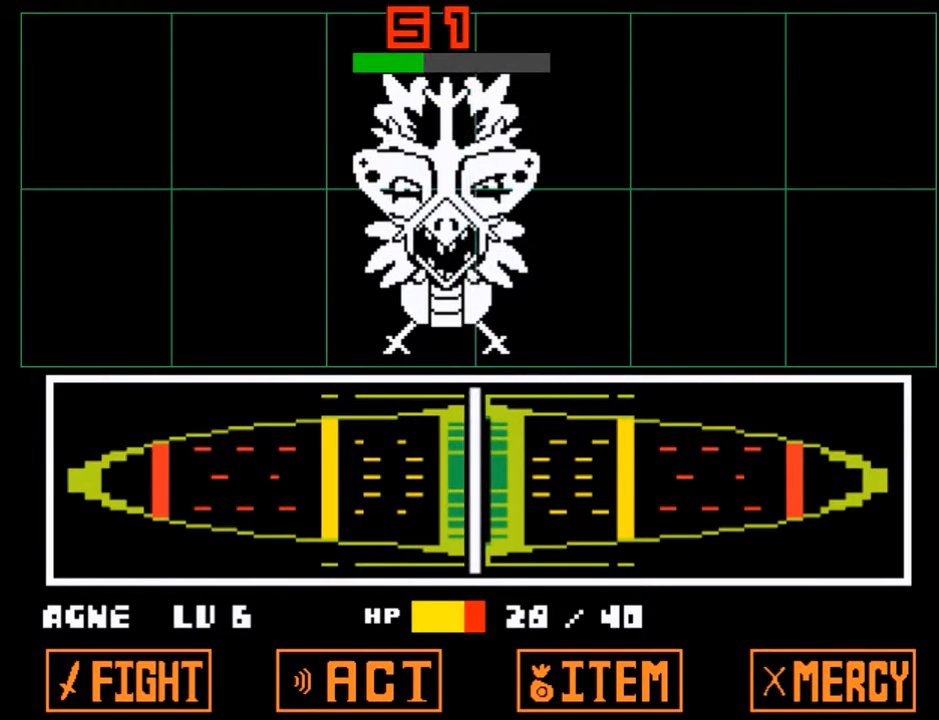
{"keys": [], "events": [[34, "return", "up"], [34, "shift", "up"], [100, "z", "down"], [134, "x", "down"], [201, "return", "down"], [201, "shift", "down"], [201, "x", "up"], [201, "z", "up"], [234, "return", "up"], [234, "shift", "up"], [334, "x", "down"], [334, "z", "down"], [434, "return", "down"], [434, "shift", "down"], [434, "x", "up"], [434, "z", "up"], [467, "return", "up"], [467, "shift", "up"]]}
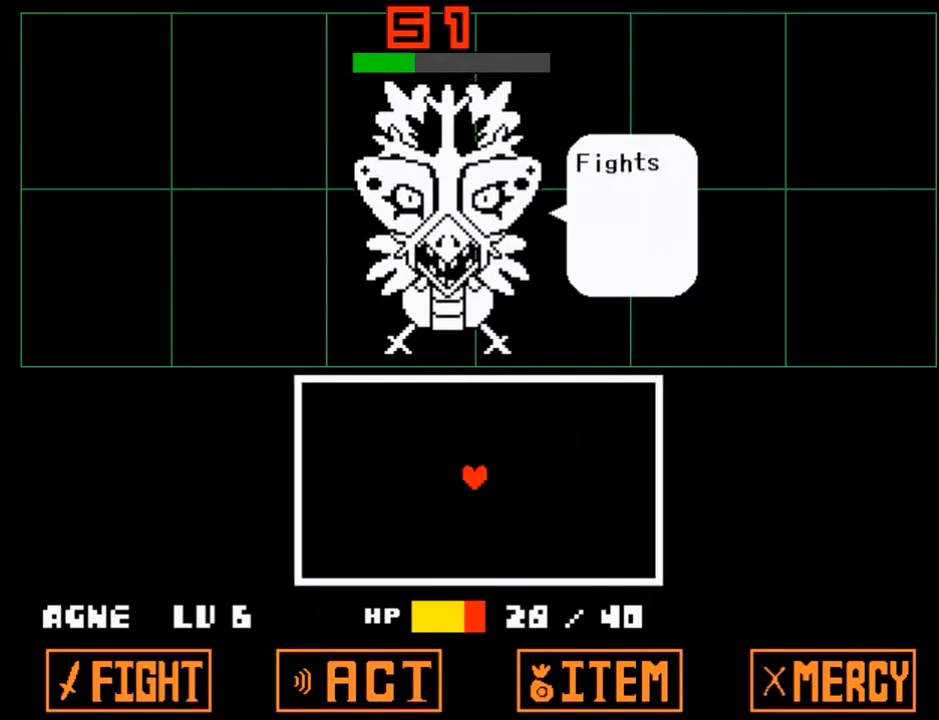
{"keys": [], "events": [[67, "x", "down"], [67, "z", "down"], [100, "return", "down"], [100, "shift", "down"], [100, "z", "up"], [167, "return", "up"], [167, "x", "up"], [200, "shift", "up"], [233, "z", "down"], [300, "x", "down"], [334, "z", "up"], [400, "x", "up"]]}
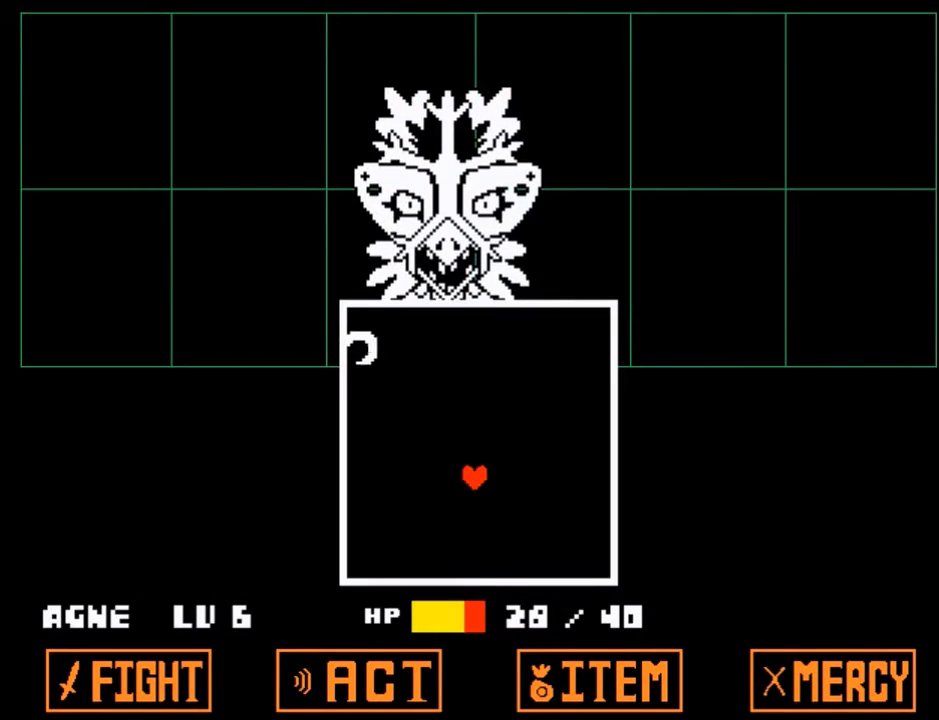
{"keys": [], "events": []}
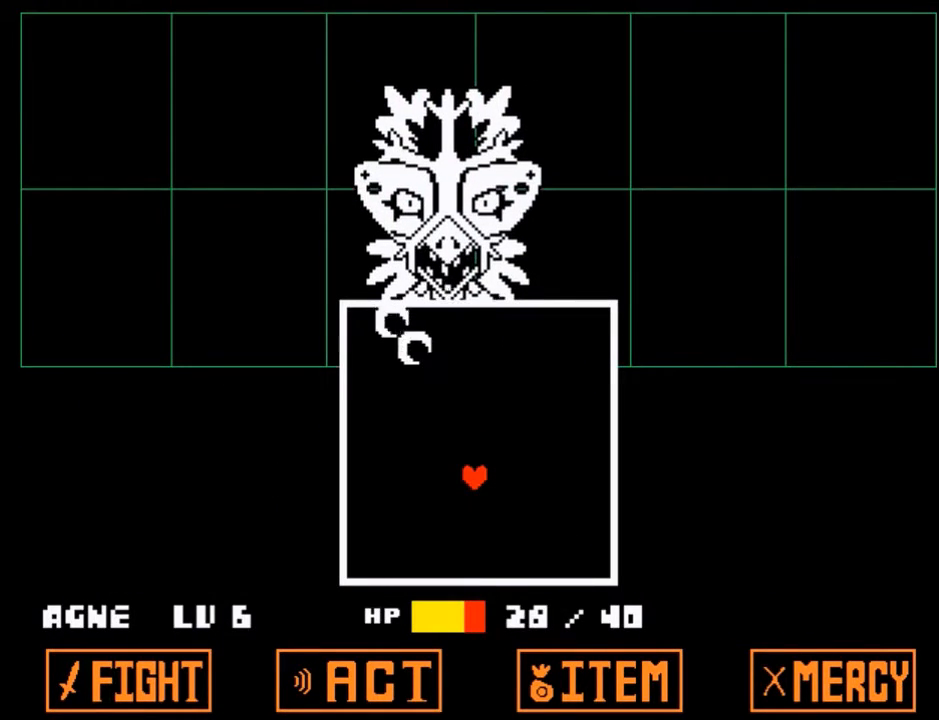
{"keys": [], "events": []}
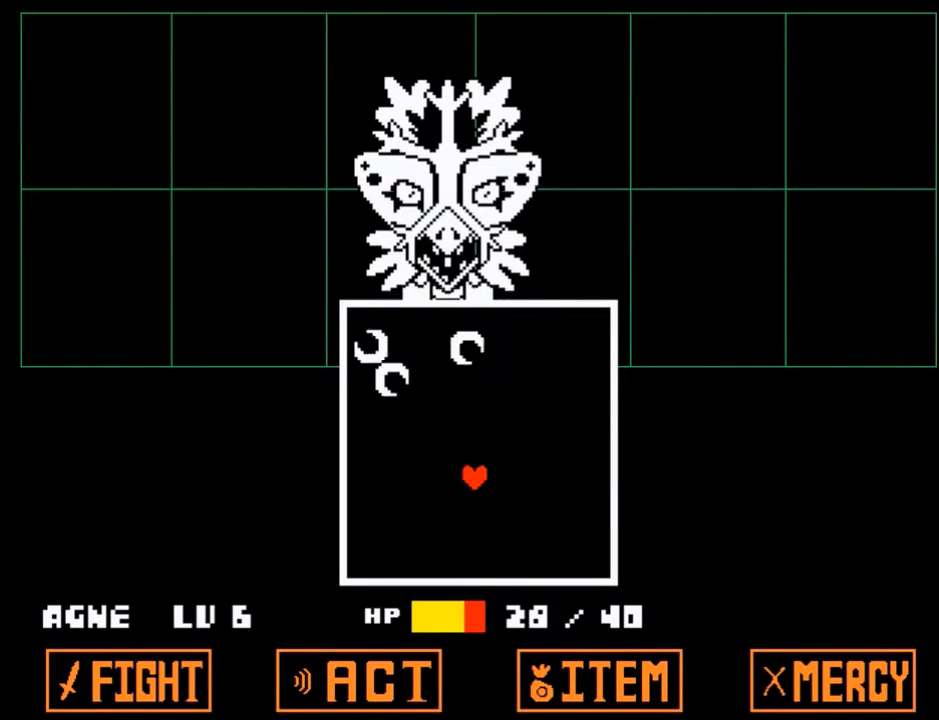
{"keys": [], "events": []}
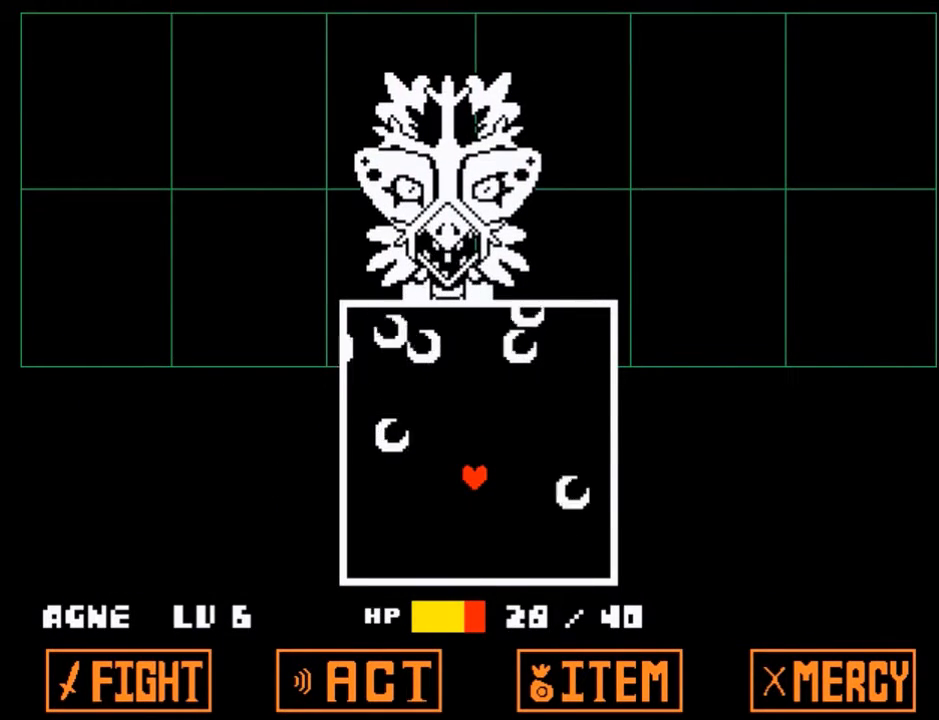
{"keys": [], "events": [[67, "up", "down"], [200, "up", "up"]]}
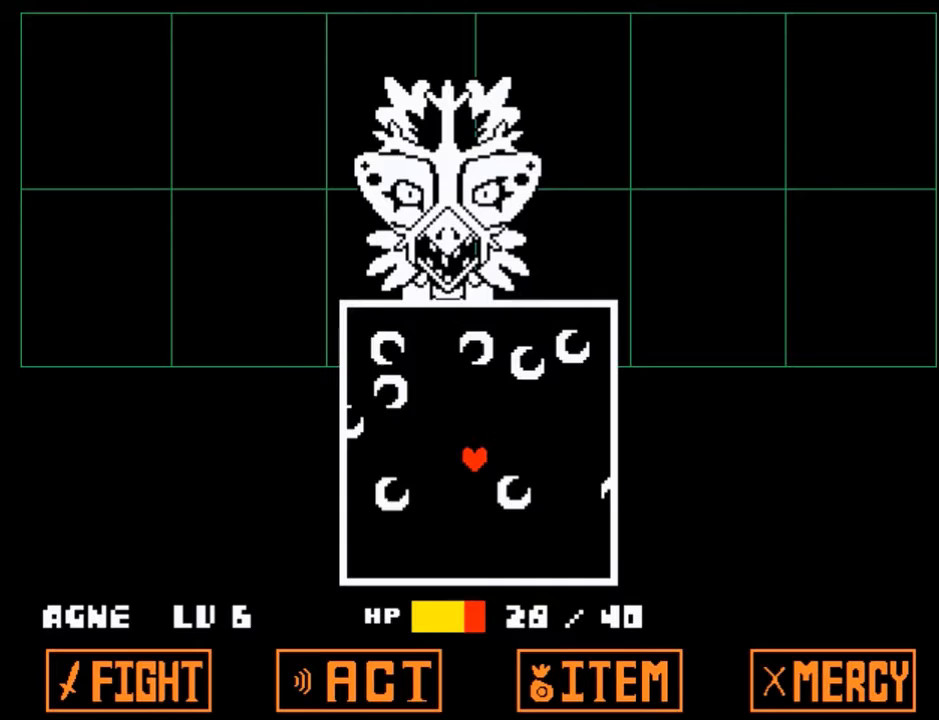
{"keys": [], "events": []}